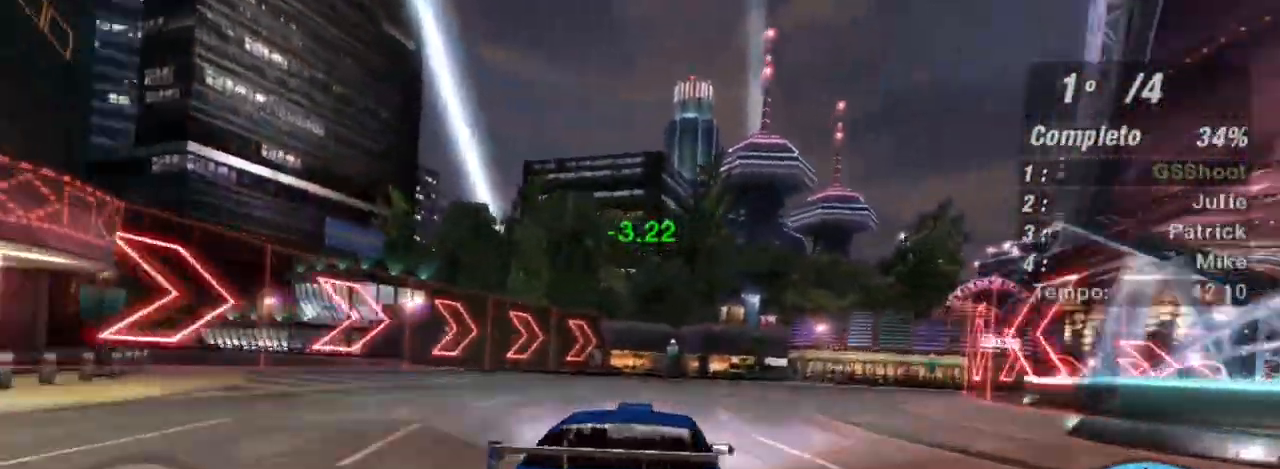
Gameplay with a controller (Xbox layout); each line is a JSON object with the inputs held at the frame after it. "events" lists button and stick changes between this image and that frame as [ms after this image, input, new state], when the widget could be followed in between. Not read: L3.
{"buttons": ["L1"], "left_stick": "up-right", "right_stick": "center", "events": [[166, "left_stick", "up-right"], [233, "L2", "up"], [467, "L1", "down"]]}
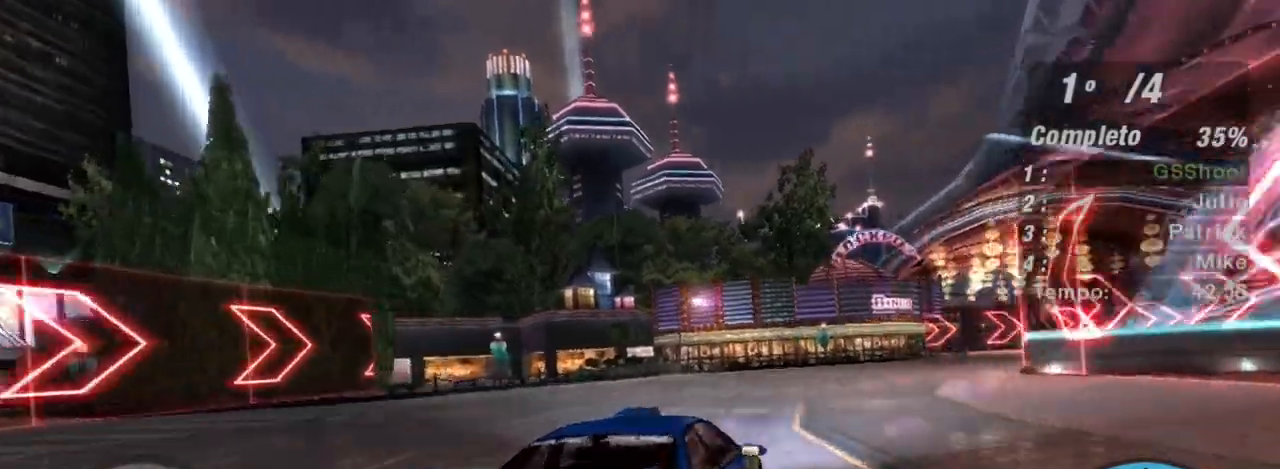
{"buttons": ["R2"], "left_stick": "up-right", "right_stick": "center"}
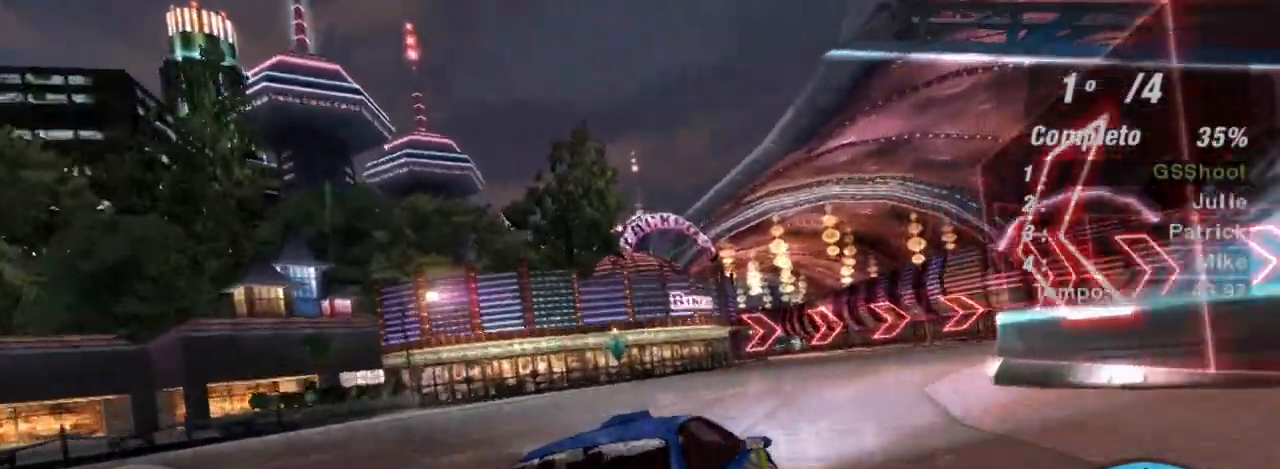
{"buttons": ["R2"], "left_stick": "up-right", "right_stick": "center", "events": []}
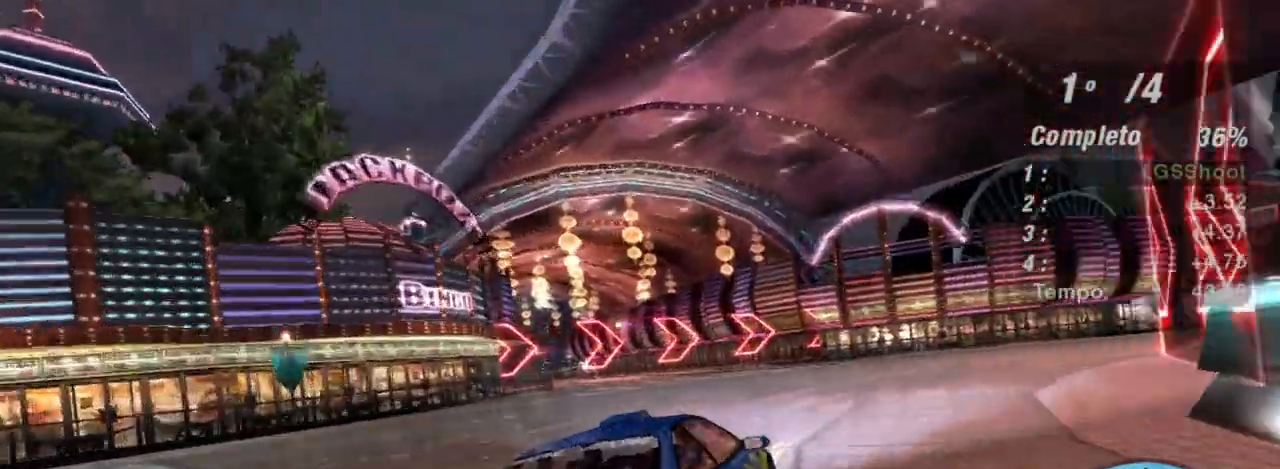
{"buttons": ["R2"], "left_stick": "right", "right_stick": "center", "events": [[367, "left_stick", "right"]]}
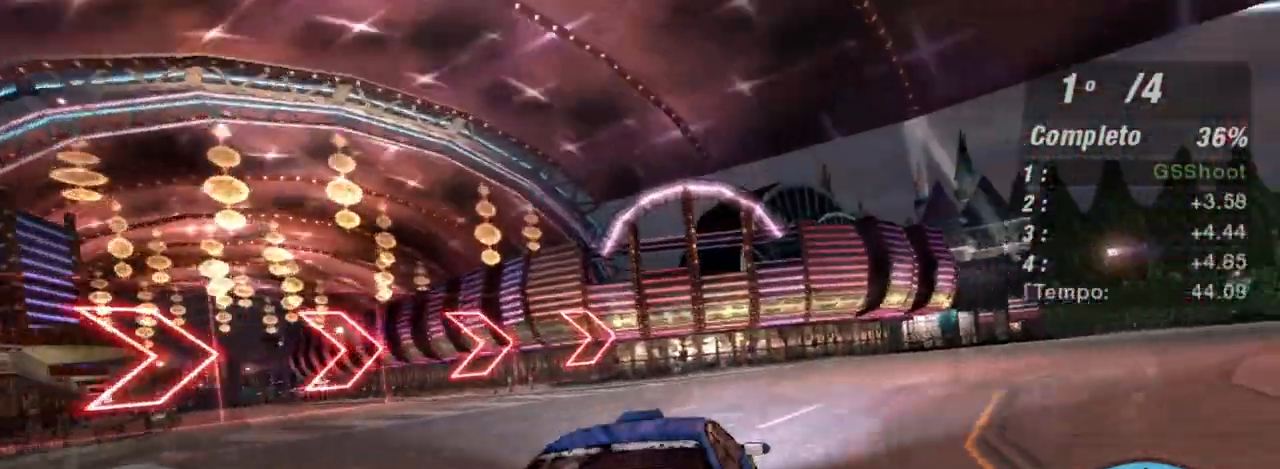
{"buttons": ["R2"], "left_stick": "right", "right_stick": "center", "events": []}
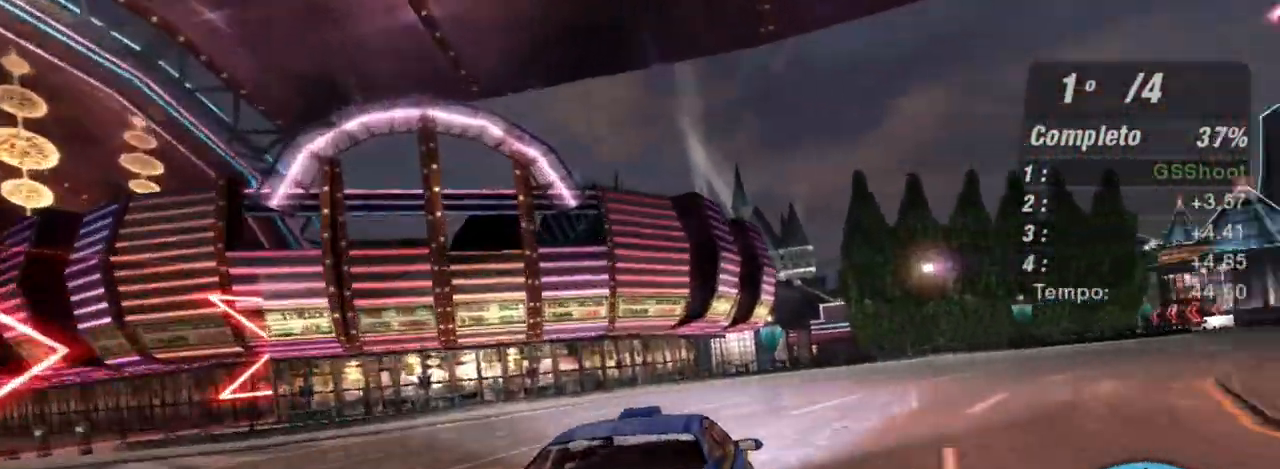
{"buttons": ["R2"], "left_stick": "right", "right_stick": "center", "events": []}
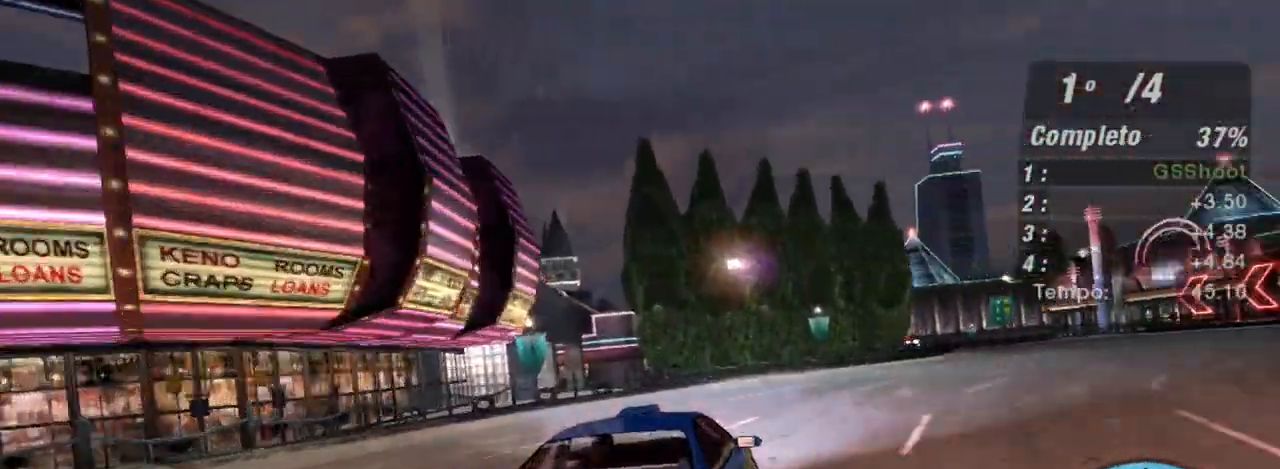
{"buttons": ["R2"], "left_stick": "center", "right_stick": "center", "events": [[467, "left_stick", "center"]]}
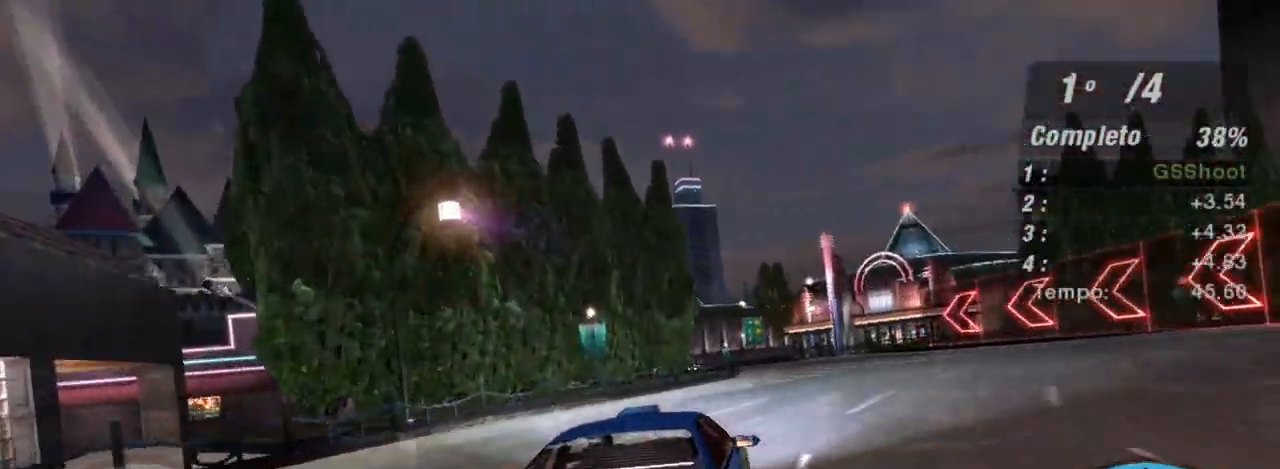
{"buttons": ["R2"], "left_stick": "center", "right_stick": "center", "events": [[200, "left_stick", "right"], [334, "left_stick", "center"]]}
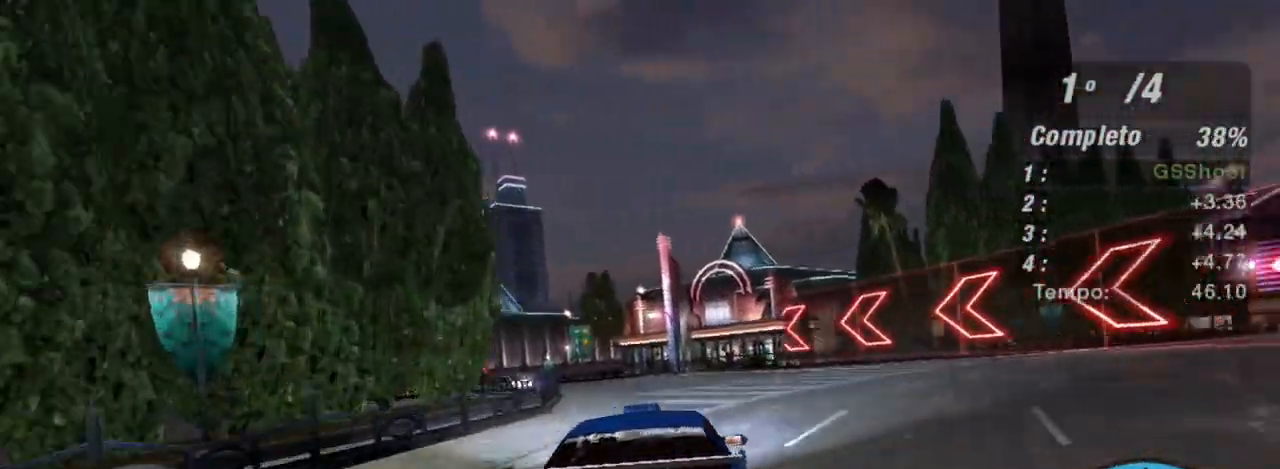
{"buttons": ["R2"], "left_stick": "center", "right_stick": "center", "events": [[100, "left_stick", "left"], [400, "left_stick", "up-left"], [500, "left_stick", "center"]]}
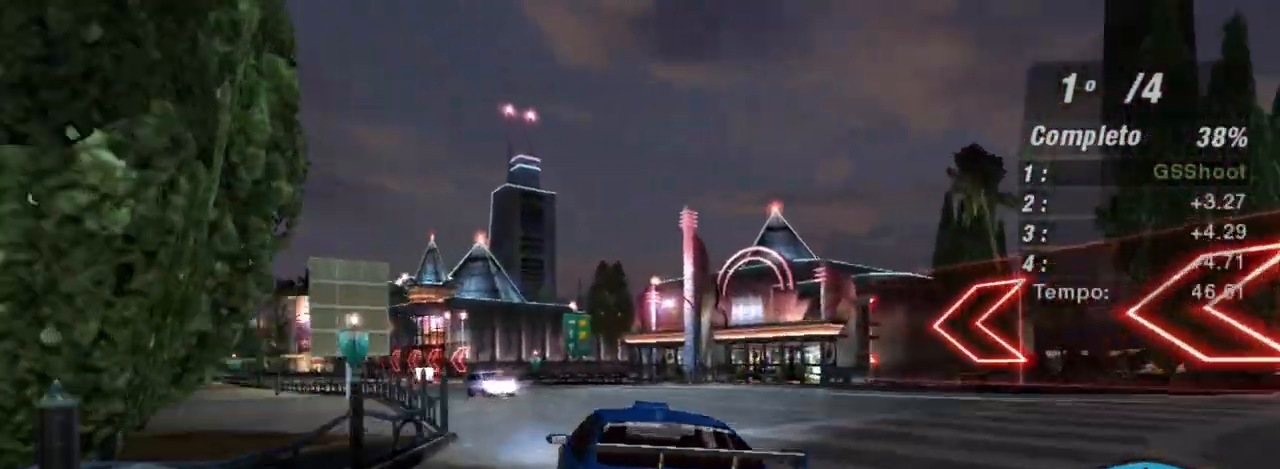
{"buttons": ["R2"], "left_stick": "left", "right_stick": "center", "events": [[134, "left_stick", "right"], [401, "left_stick", "up-left"], [467, "left_stick", "left"]]}
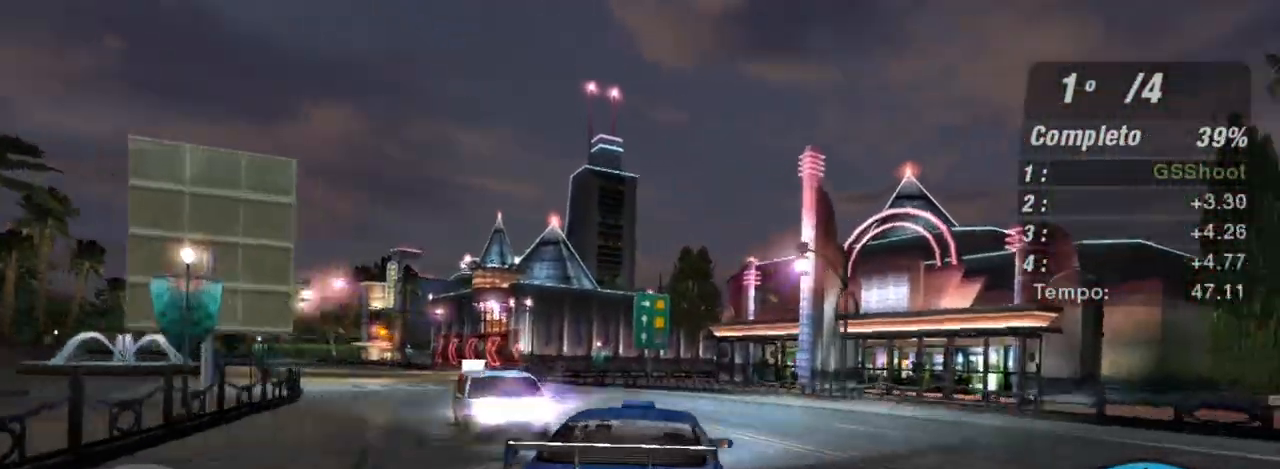
{"buttons": ["R2"], "left_stick": "down-left", "right_stick": "center", "events": [[233, "left_stick", "down-left"]]}
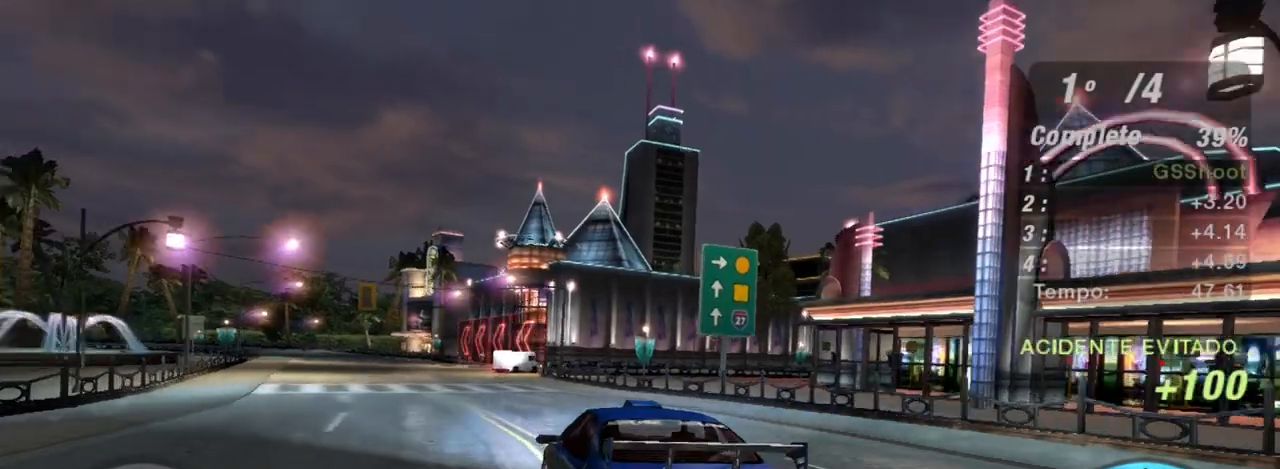
{"buttons": ["R2"], "left_stick": "center", "right_stick": "center", "events": [[67, "left_stick", "center"], [334, "left_stick", "right"], [400, "left_stick", "up-right"], [501, "left_stick", "center"]]}
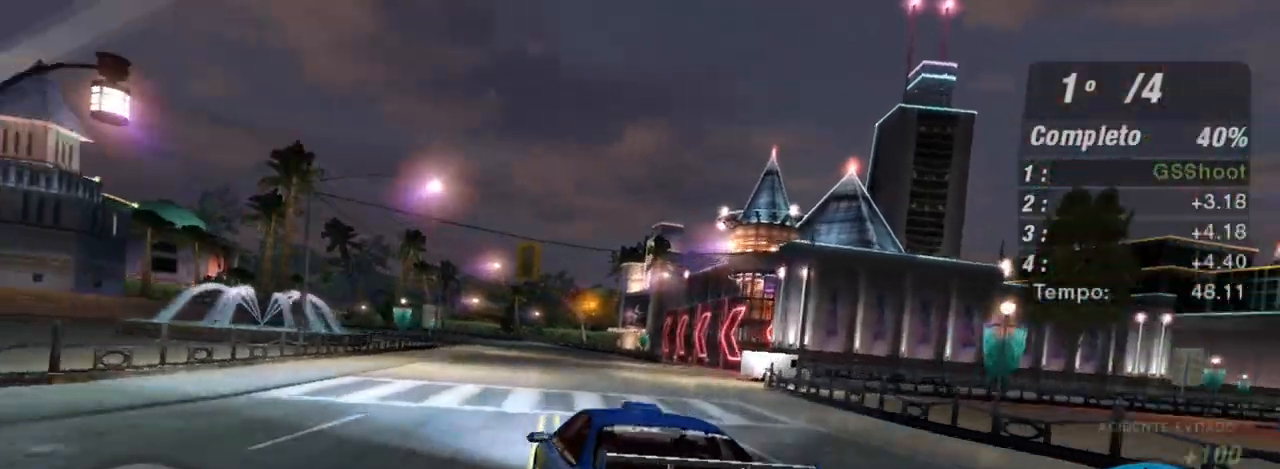
{"buttons": ["R2"], "left_stick": "up-right", "right_stick": "center", "events": [[467, "left_stick", "up-right"]]}
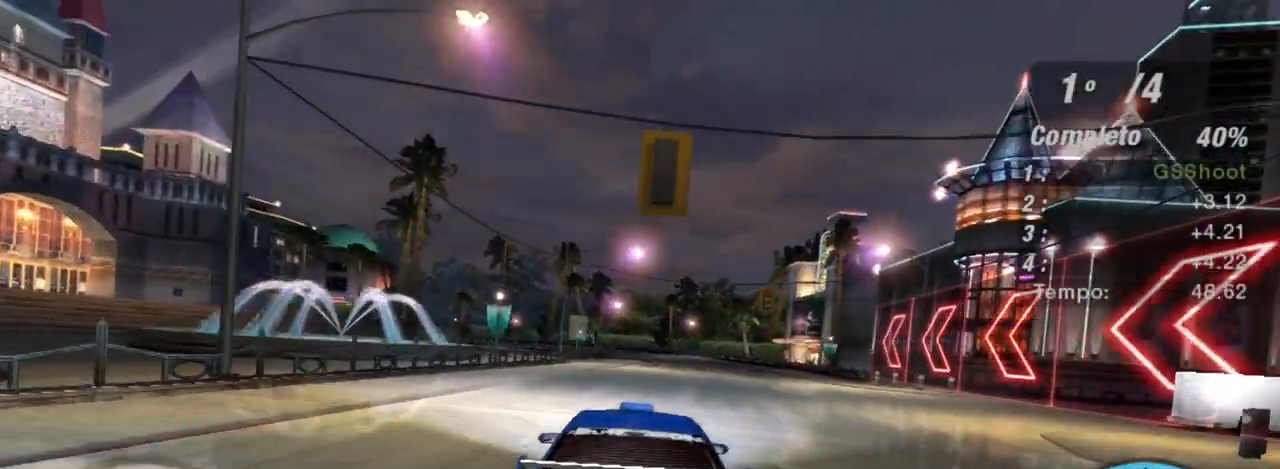
{"buttons": ["R2"], "left_stick": "up-right", "right_stick": "center", "events": [[200, "left_stick", "center"], [334, "left_stick", "up-right"]]}
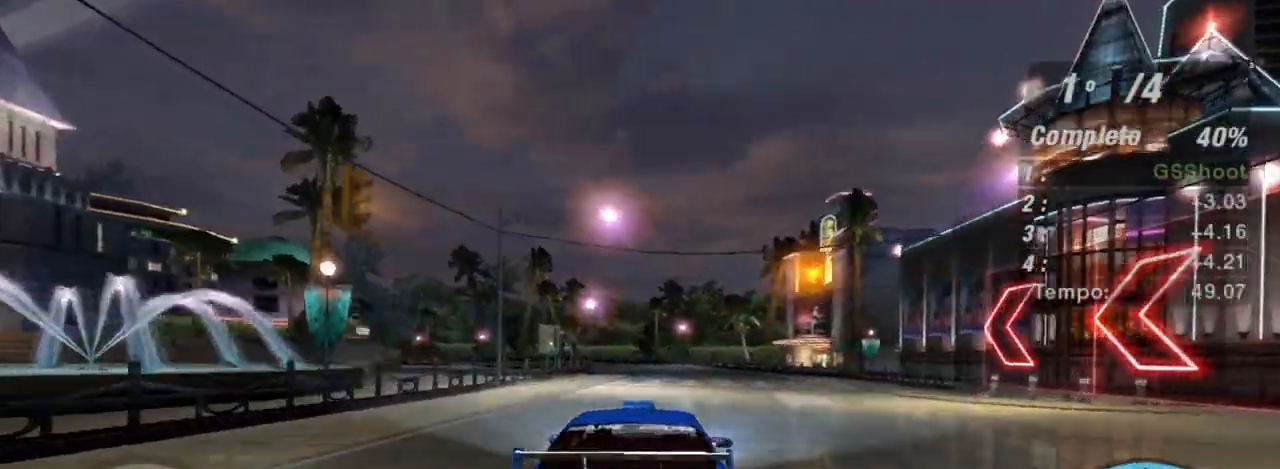
{"buttons": ["R2"], "left_stick": "center", "right_stick": "center", "events": [[67, "left_stick", "center"]]}
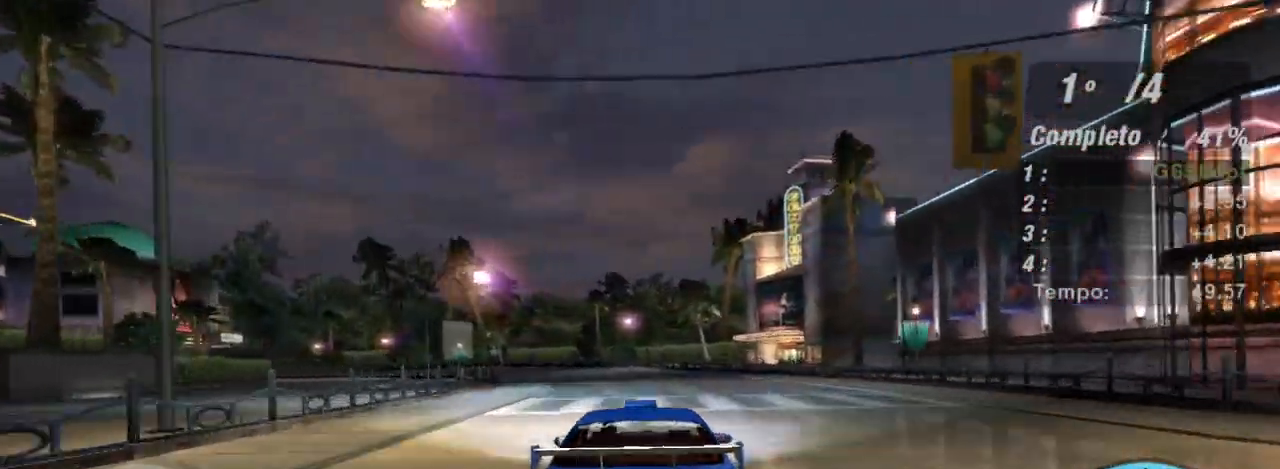
{"buttons": ["R2"], "left_stick": "center", "right_stick": "center", "events": [[33, "left_stick", "down-left"], [267, "left_stick", "center"]]}
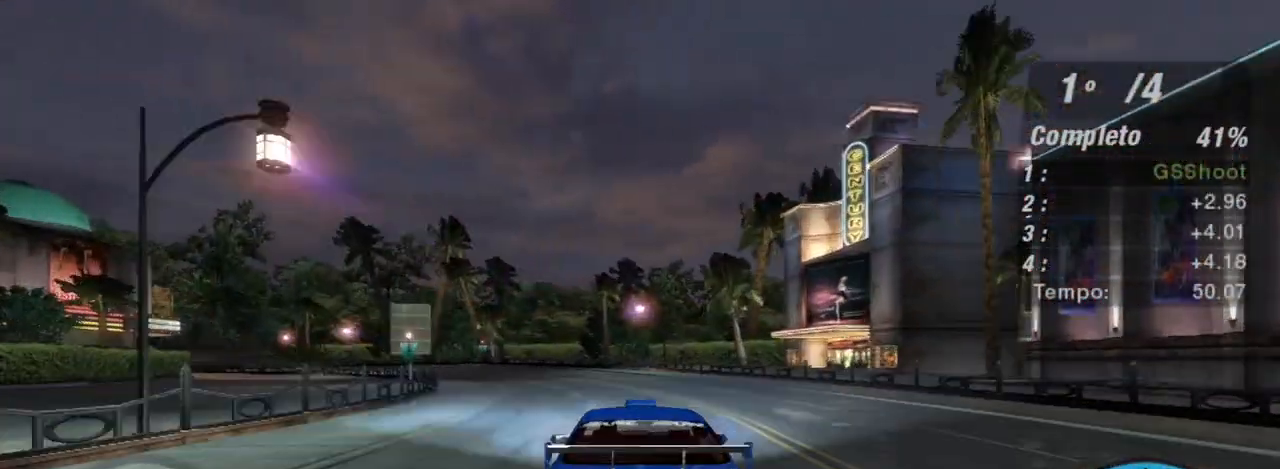
{"buttons": ["R2"], "left_stick": "center", "right_stick": "center", "events": [[67, "left_stick", "left"], [267, "R1", "down"], [434, "R1", "up"], [434, "left_stick", "center"]]}
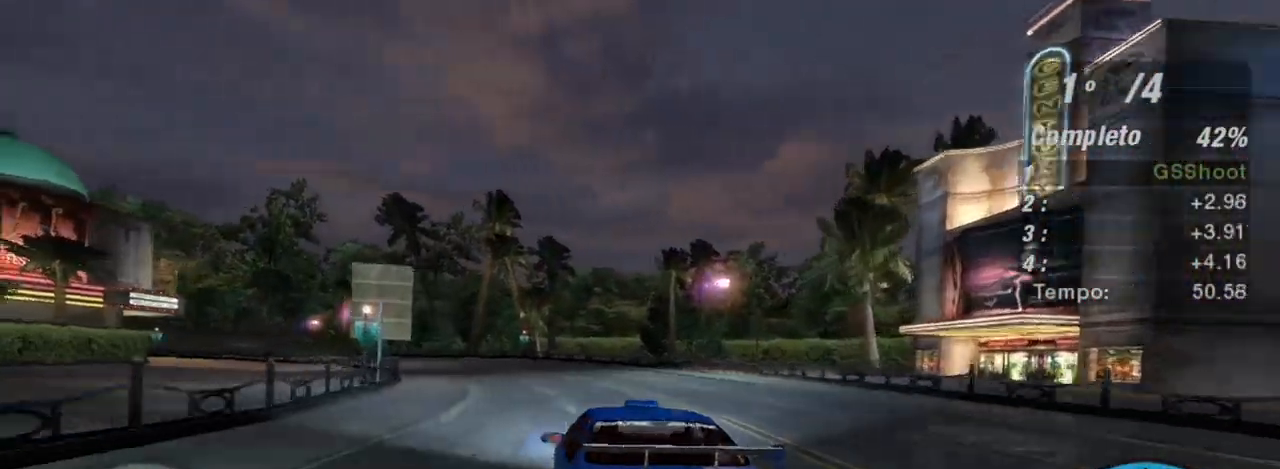
{"buttons": ["R2"], "left_stick": "center", "right_stick": "center", "events": [[333, "left_stick", "left"], [500, "left_stick", "center"]]}
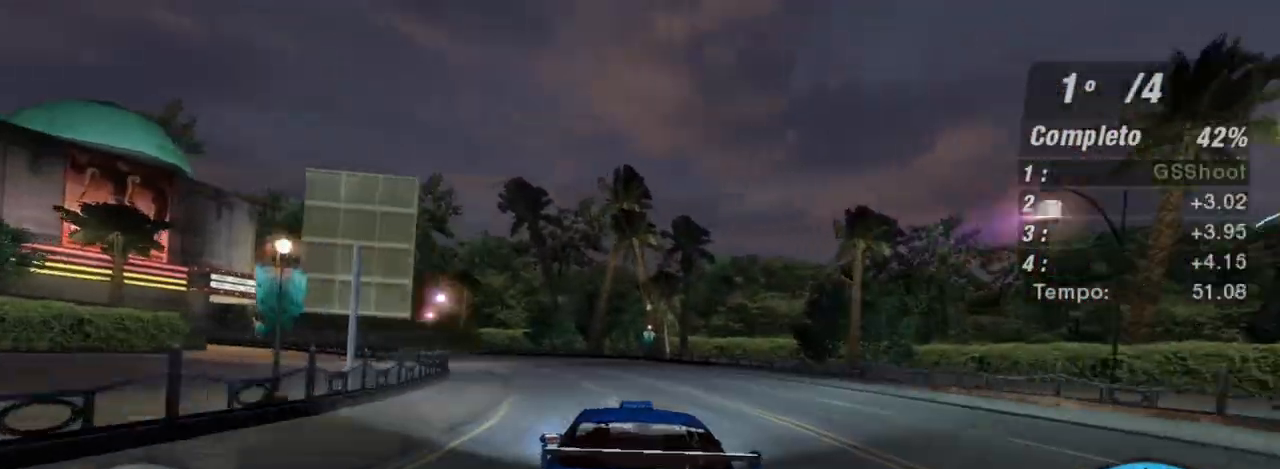
{"buttons": ["R2"], "left_stick": "up-left", "right_stick": "center", "events": [[134, "left_stick", "left"], [301, "left_stick", "up-left"]]}
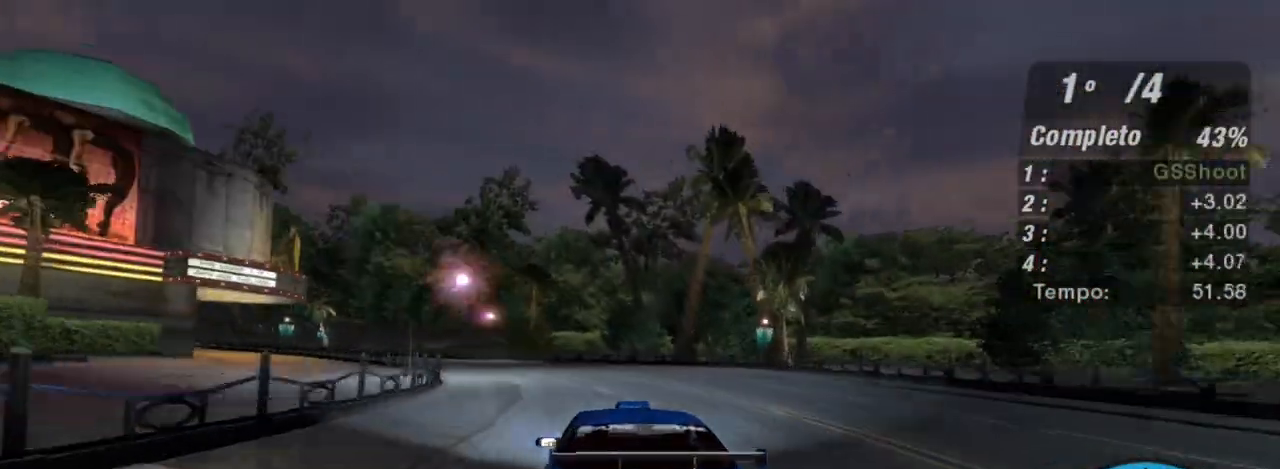
{"buttons": ["R2"], "left_stick": "up-left", "right_stick": "center", "events": []}
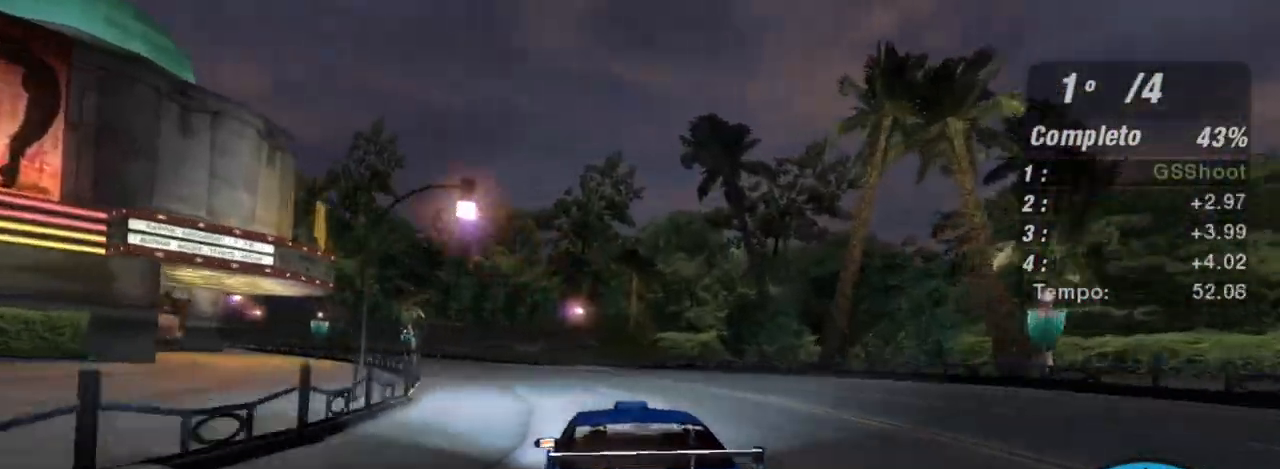
{"buttons": ["R2"], "left_stick": "up-left", "right_stick": "center", "events": [[100, "left_stick", "center"], [234, "left_stick", "left"], [501, "left_stick", "up-left"]]}
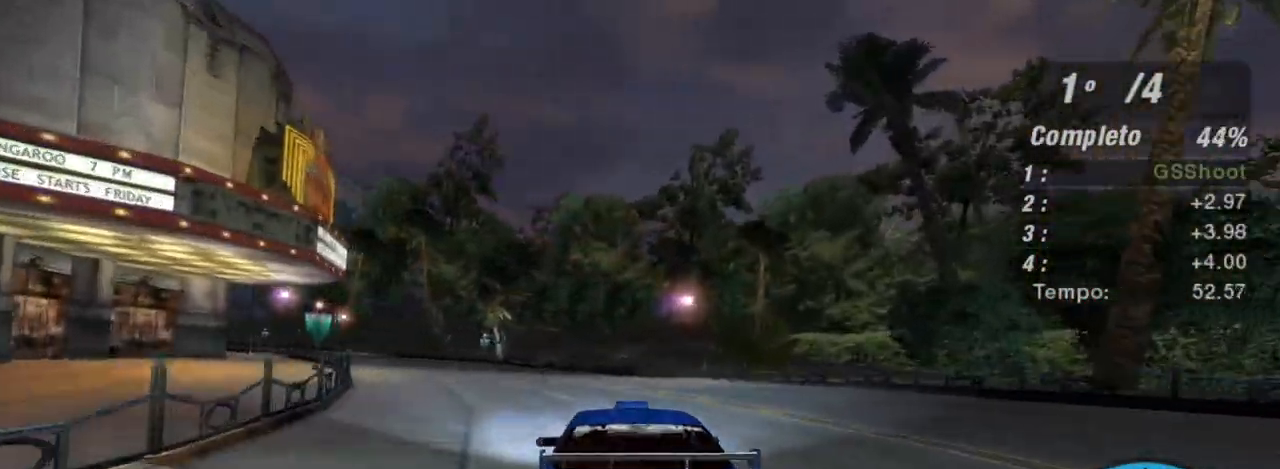
{"buttons": ["R2"], "left_stick": "up-left", "right_stick": "center", "events": []}
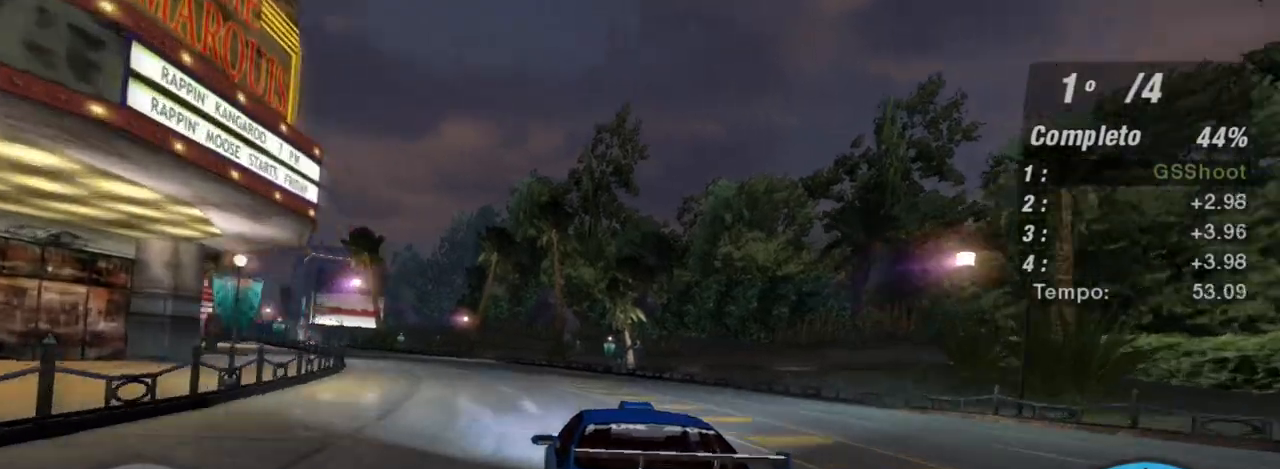
{"buttons": ["R2"], "left_stick": "up-left", "right_stick": "center", "events": [[134, "left_stick", "center"], [401, "left_stick", "up-left"]]}
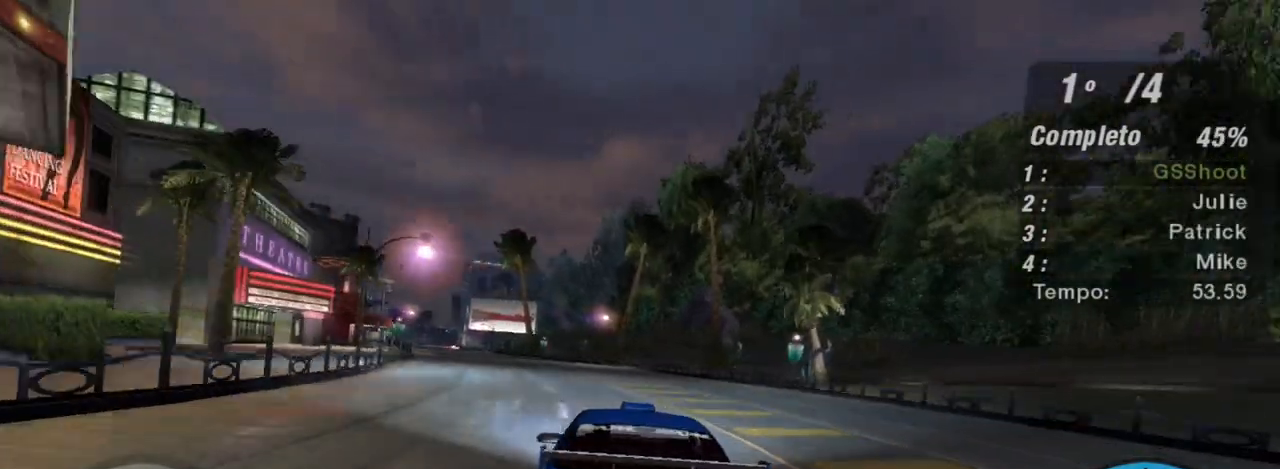
{"buttons": ["R2"], "left_stick": "up-left", "right_stick": "center", "events": [[133, "left_stick", "center"], [367, "left_stick", "up"], [433, "left_stick", "up-left"]]}
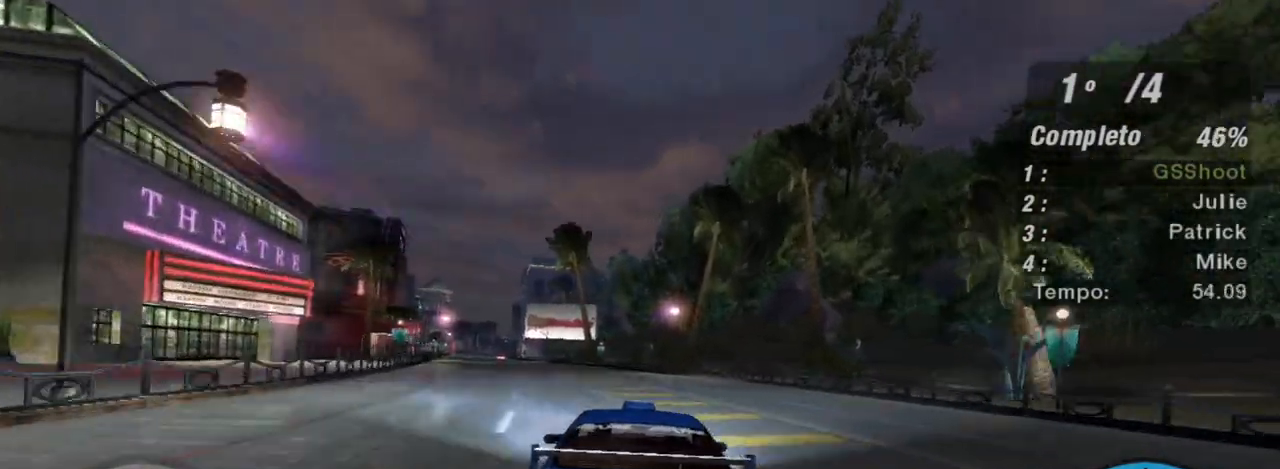
{"buttons": ["R2"], "left_stick": "up-left", "right_stick": "center", "events": [[134, "left_stick", "center"], [267, "left_stick", "left"], [334, "left_stick", "up-left"]]}
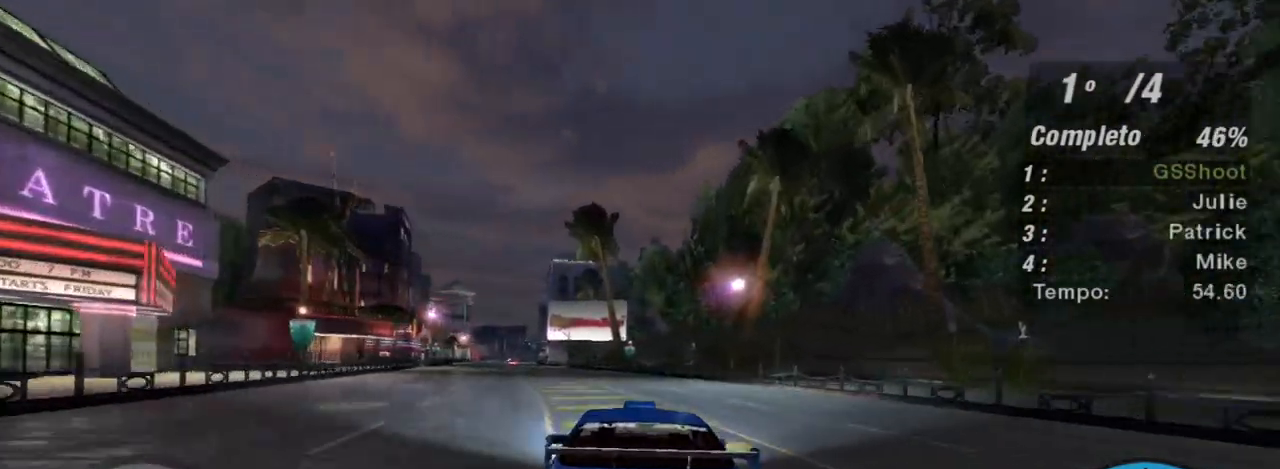
{"buttons": ["R2"], "left_stick": "up-left", "right_stick": "center", "events": [[233, "left_stick", "center"], [434, "left_stick", "up-left"]]}
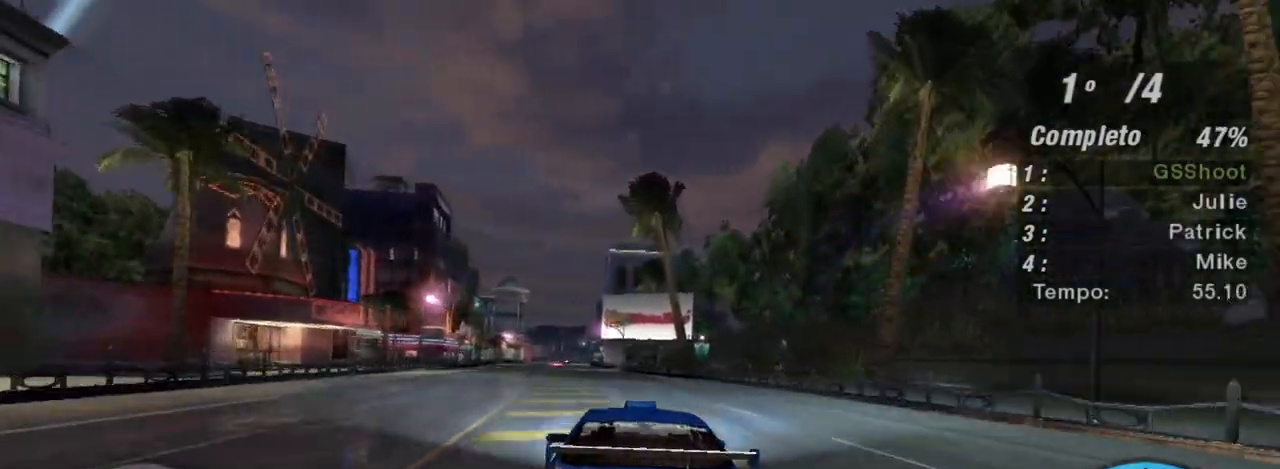
{"buttons": ["R2"], "left_stick": "center", "right_stick": "center", "events": [[200, "left_stick", "center"], [334, "left_stick", "up-left"], [501, "left_stick", "center"]]}
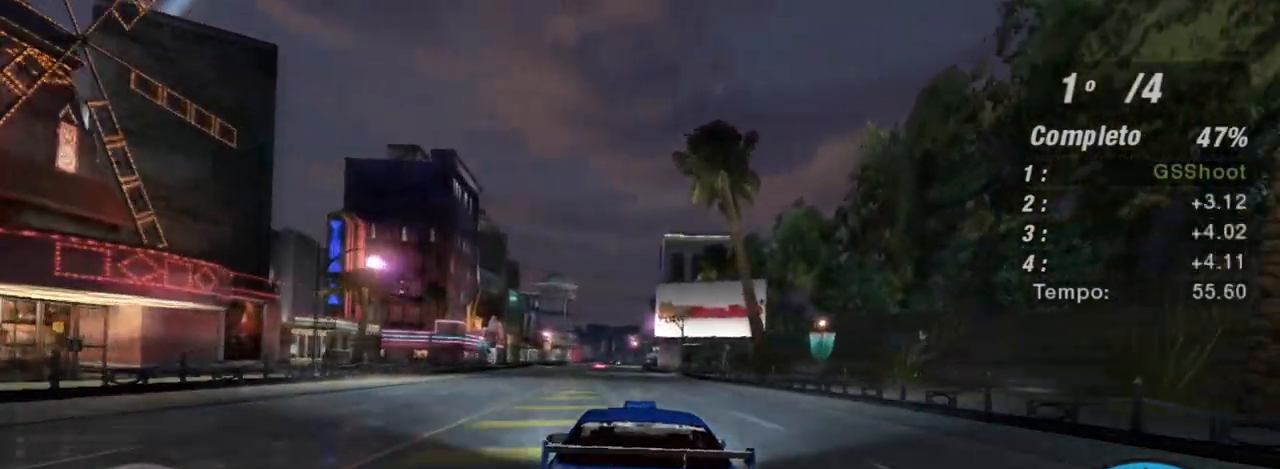
{"buttons": ["R2"], "left_stick": "center", "right_stick": "center", "events": []}
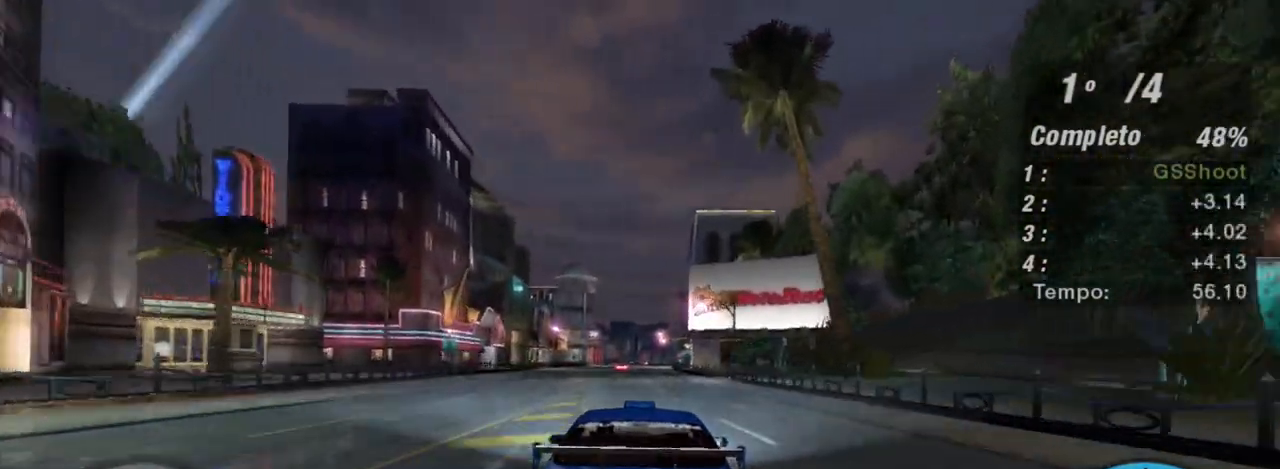
{"buttons": ["R2"], "left_stick": "center", "right_stick": "center", "events": []}